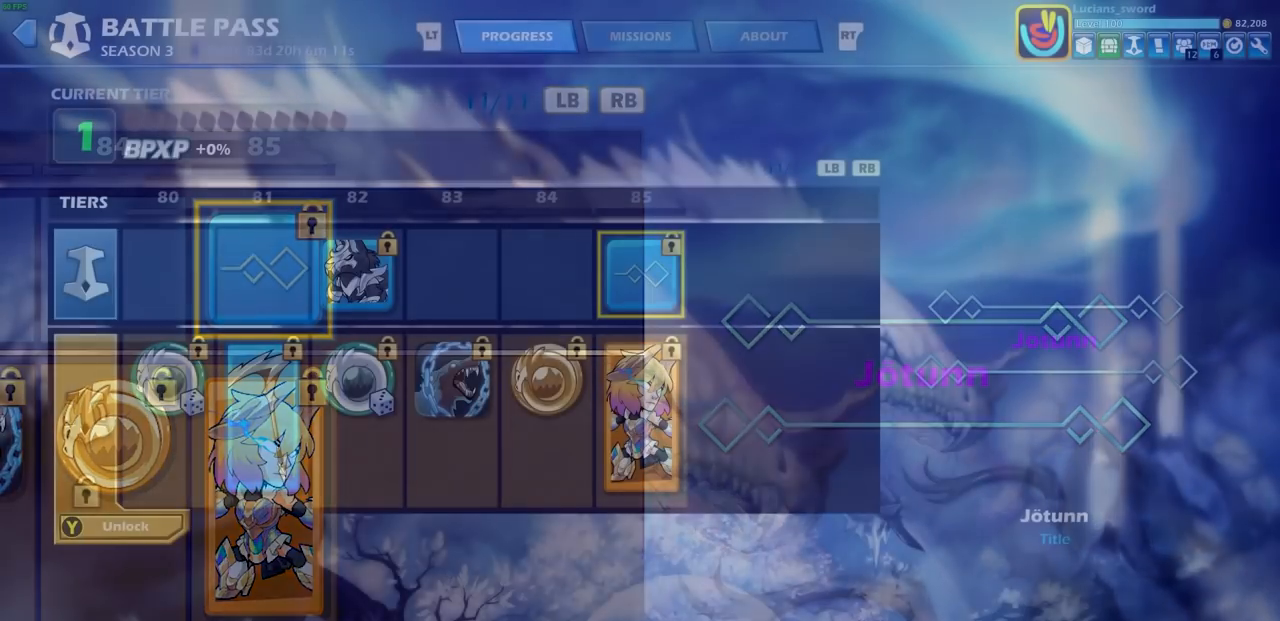
Gameplay with a controller (PlayStation layout); each line is a JSON object with the inputs held at the frame after it. "events" lists button and stick changes between this image and that frame as [ms after this image, input, new state], when the widget could be followed in between. Not read: right_stick.
{"buttons": [], "left_stick": "center", "events": []}
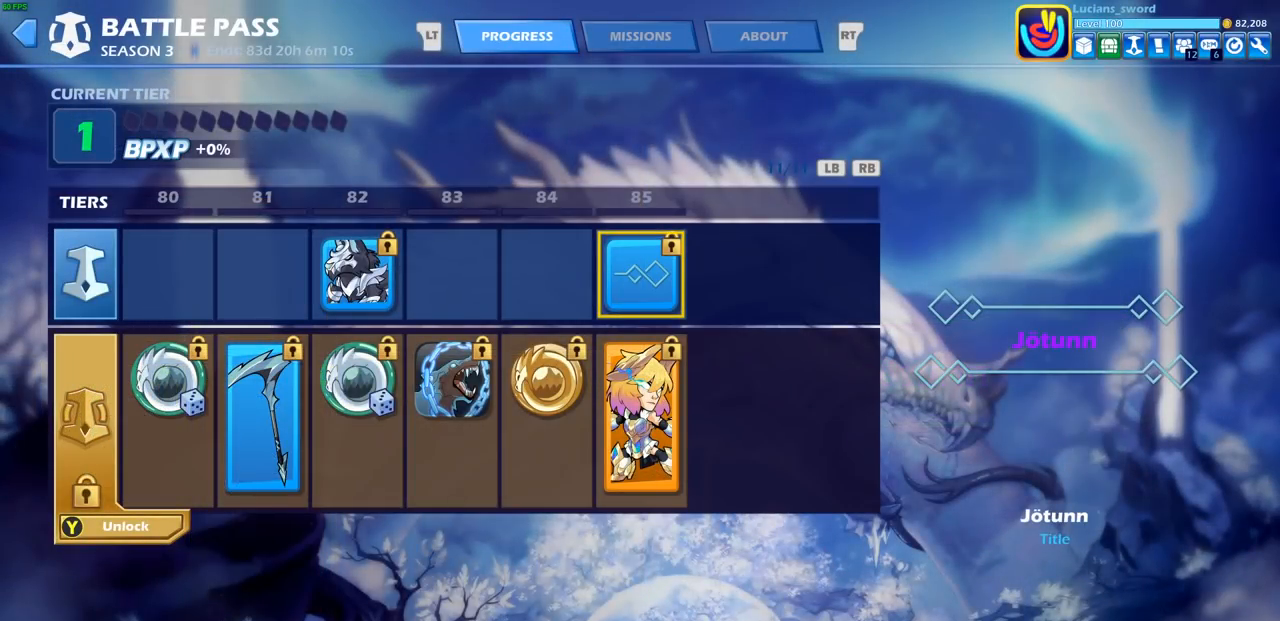
{"buttons": ["DPAD_LEFT"], "left_stick": "center", "events": [[217, "DPAD_LEFT", "down"], [350, "DPAD_LEFT", "up"], [433, "DPAD_LEFT", "down"]]}
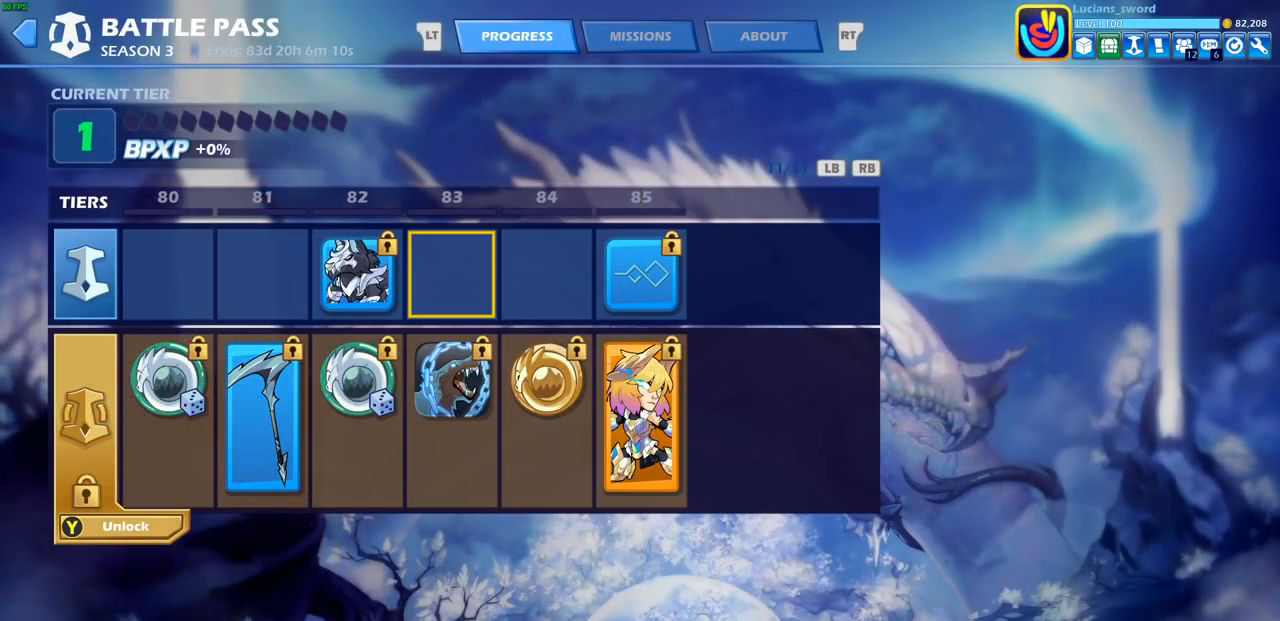
{"buttons": [], "left_stick": "center", "events": [[50, "DPAD_LEFT", "up"], [133, "DPAD_LEFT", "down"], [217, "DPAD_LEFT", "up"], [317, "DPAD_LEFT", "down"], [417, "DPAD_LEFT", "up"]]}
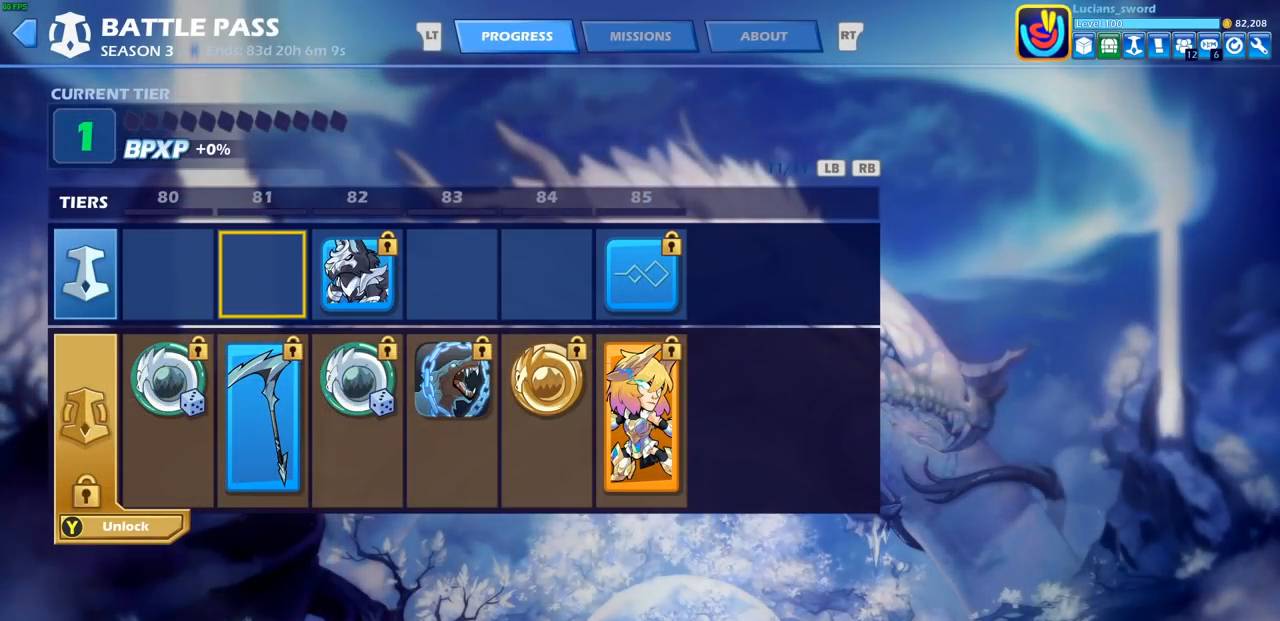
{"buttons": ["DPAD_LEFT"], "left_stick": "center", "events": [[33, "DPAD_LEFT", "down"], [117, "DPAD_LEFT", "up"], [200, "DPAD_LEFT", "down"], [300, "DPAD_LEFT", "up"], [483, "DPAD_LEFT", "down"]]}
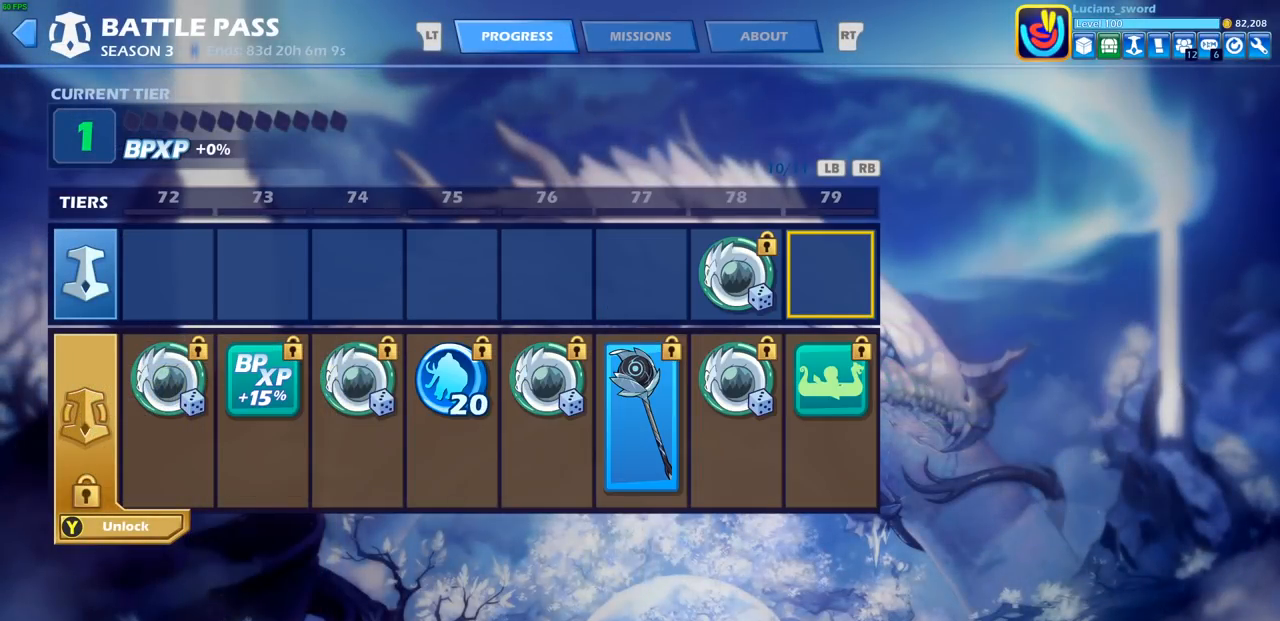
{"buttons": [], "left_stick": "center", "events": [[50, "DPAD_LEFT", "up"], [200, "DPAD_LEFT", "down"], [317, "DPAD_LEFT", "up"], [400, "DPAD_LEFT", "down"], [500, "DPAD_LEFT", "up"]]}
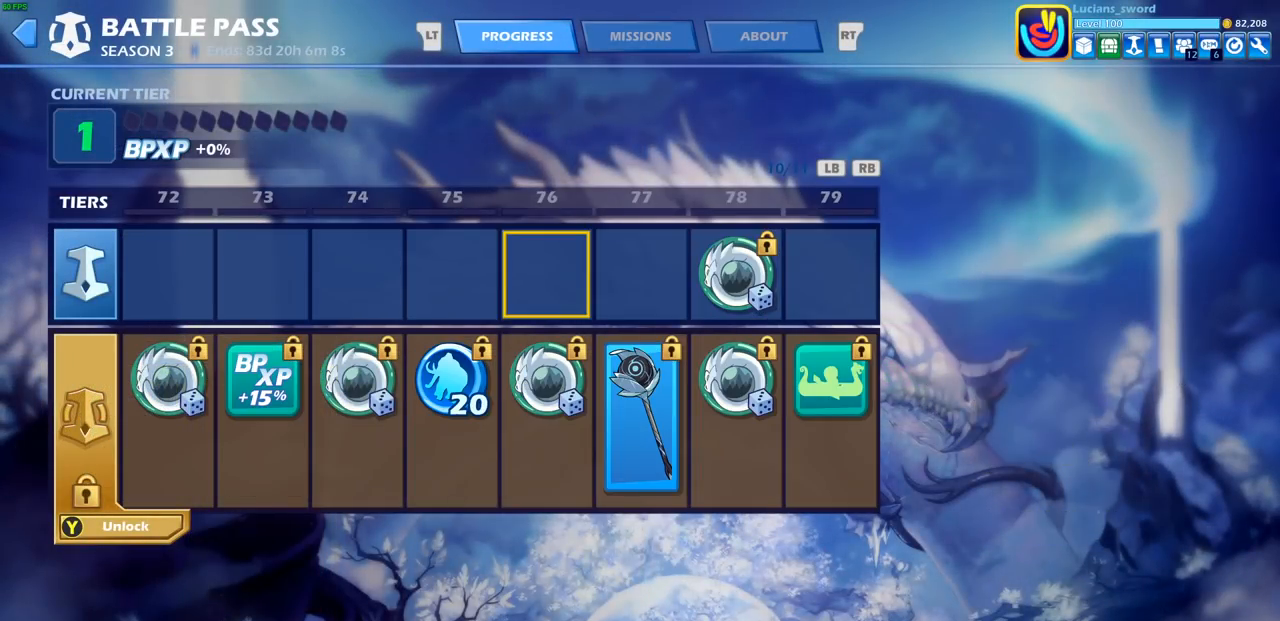
{"buttons": ["DPAD_LEFT"], "left_stick": "center", "events": [[83, "DPAD_LEFT", "down"], [183, "DPAD_LEFT", "up"], [267, "DPAD_LEFT", "down"], [350, "DPAD_LEFT", "up"], [450, "DPAD_LEFT", "down"]]}
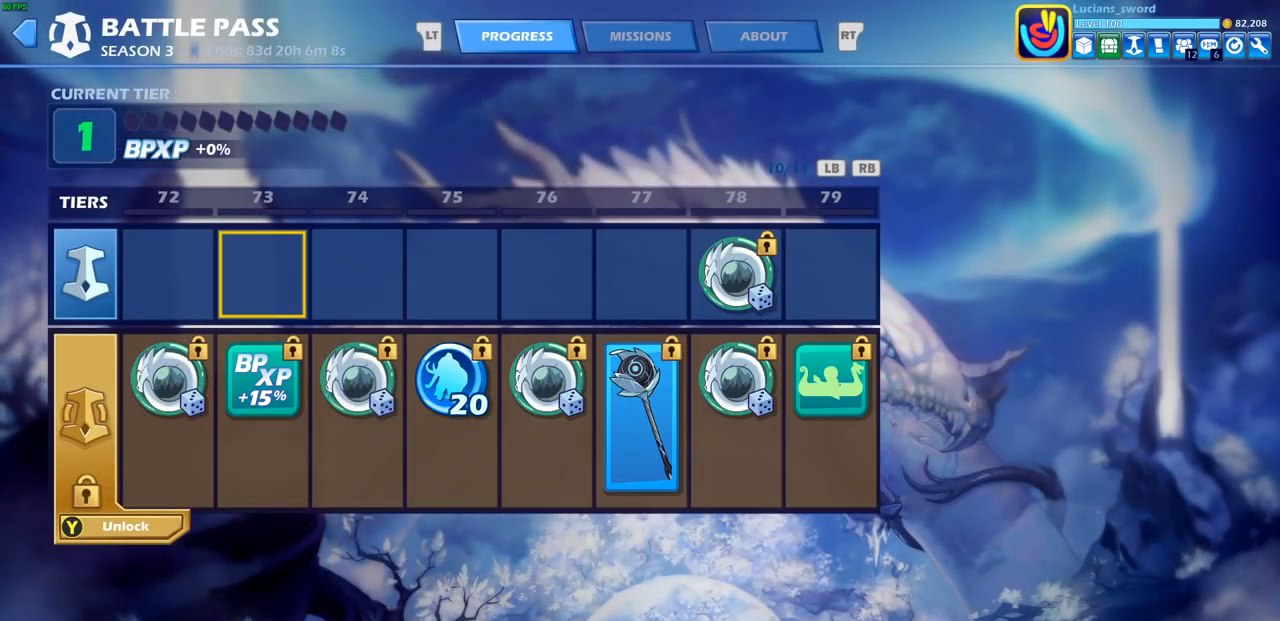
{"buttons": [], "left_stick": "center", "events": [[50, "DPAD_LEFT", "up"], [150, "DPAD_LEFT", "down"], [233, "DPAD_LEFT", "up"], [333, "DPAD_LEFT", "down"], [417, "DPAD_LEFT", "up"]]}
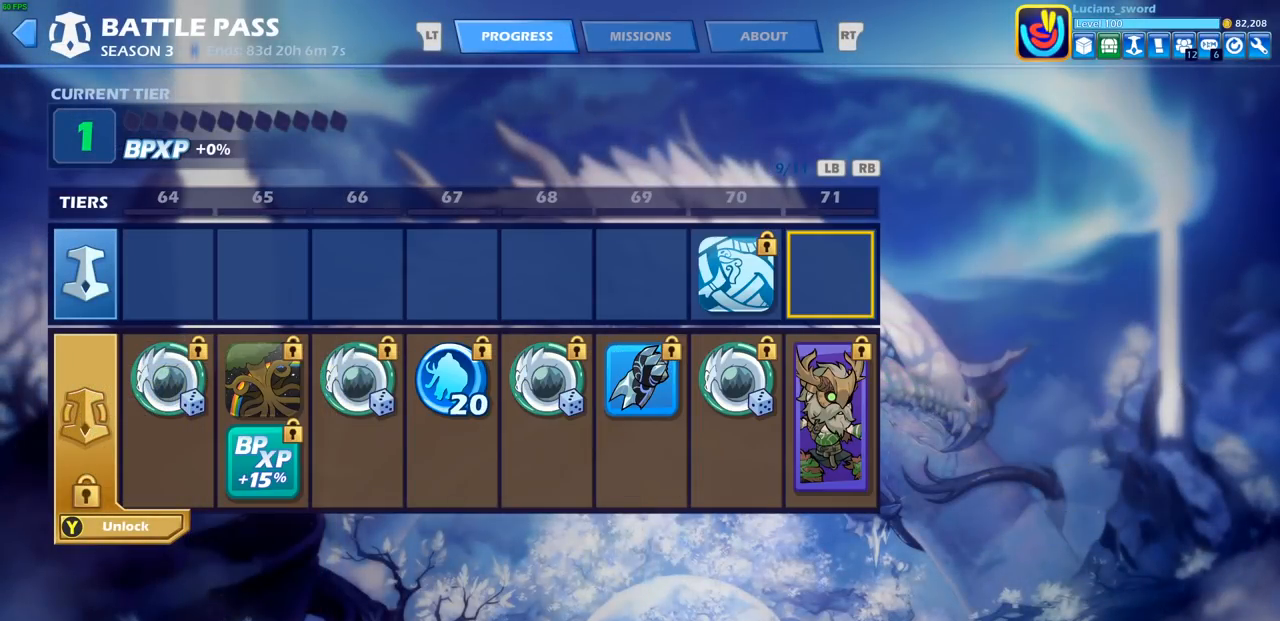
{"buttons": ["DPAD_LEFT"], "left_stick": "center", "events": [[33, "DPAD_LEFT", "down"], [133, "DPAD_LEFT", "up"], [233, "DPAD_LEFT", "down"], [317, "DPAD_LEFT", "up"], [433, "DPAD_LEFT", "down"]]}
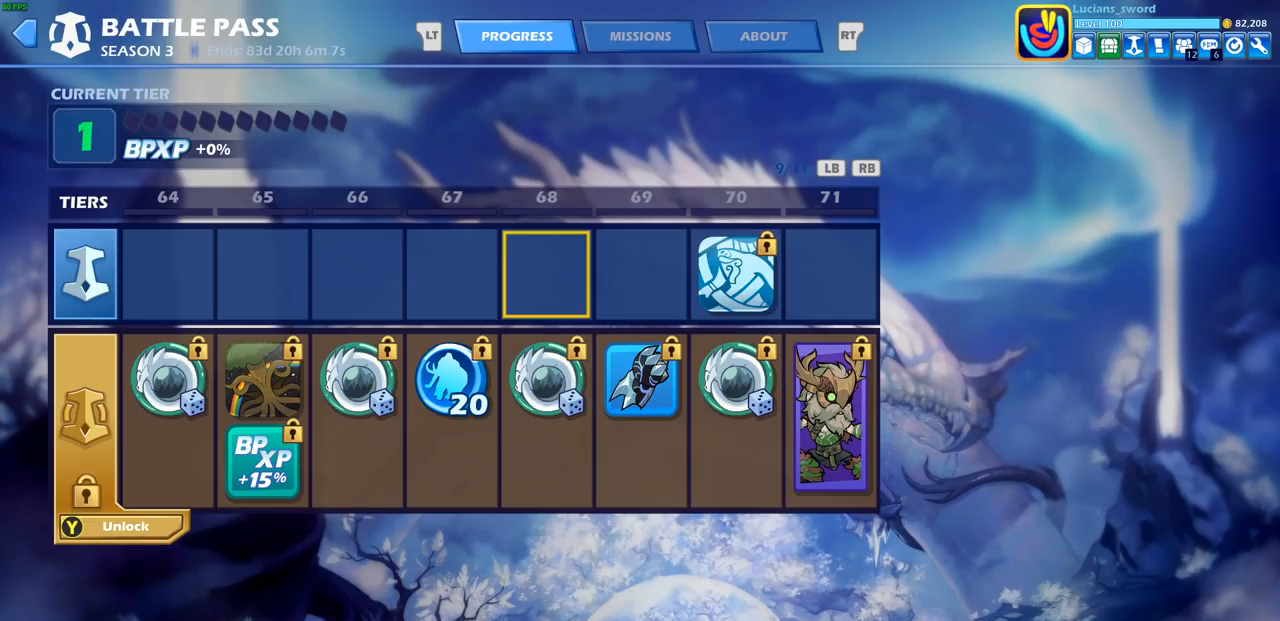
{"buttons": ["DPAD_LEFT"], "left_stick": "center", "events": [[33, "DPAD_LEFT", "up"], [133, "DPAD_LEFT", "down"], [233, "DPAD_LEFT", "up"], [317, "DPAD_LEFT", "down"], [417, "DPAD_LEFT", "up"], [500, "DPAD_LEFT", "down"]]}
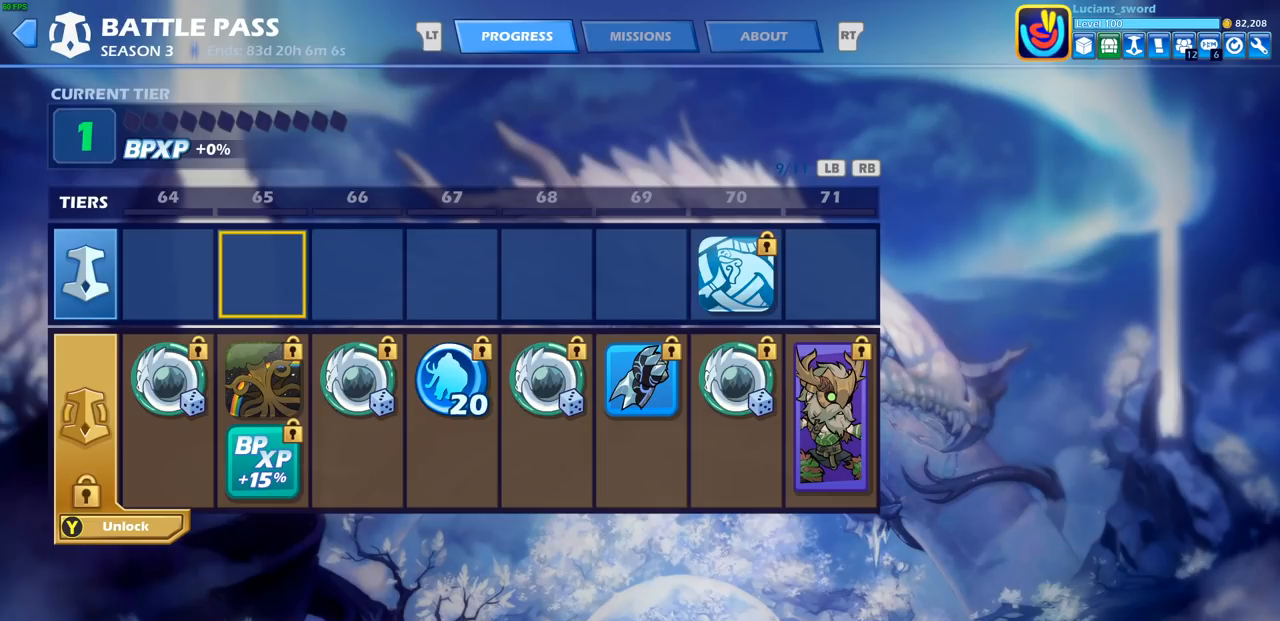
{"buttons": [], "left_stick": "center", "events": [[100, "DPAD_LEFT", "up"], [183, "DPAD_LEFT", "down"], [283, "DPAD_LEFT", "up"], [367, "DPAD_LEFT", "down"], [450, "DPAD_LEFT", "up"]]}
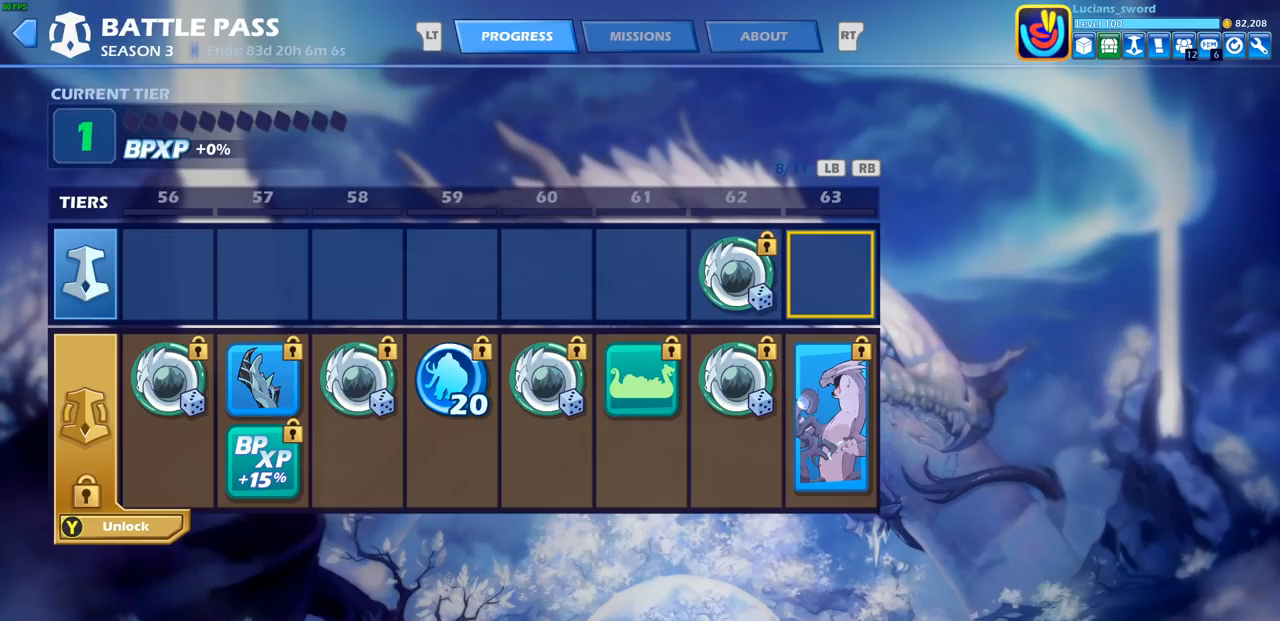
{"buttons": ["DPAD_RIGHT"], "left_stick": "center", "events": [[367, "DPAD_RIGHT", "down"]]}
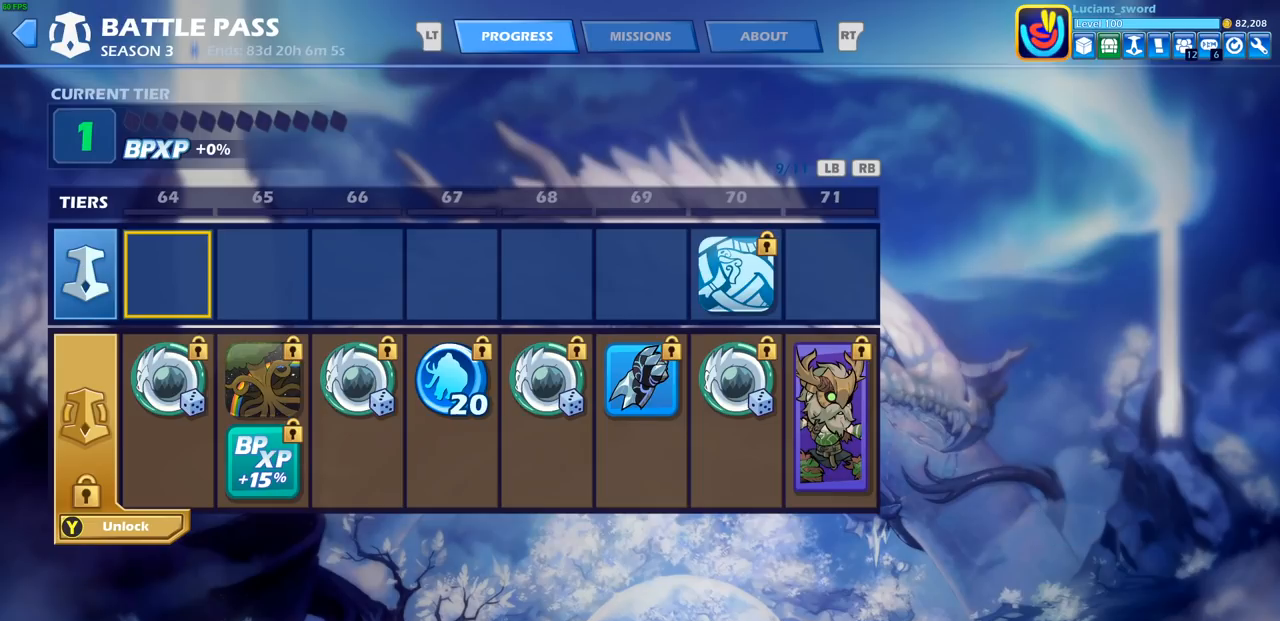
{"buttons": ["DPAD_RIGHT"], "left_stick": "center", "events": []}
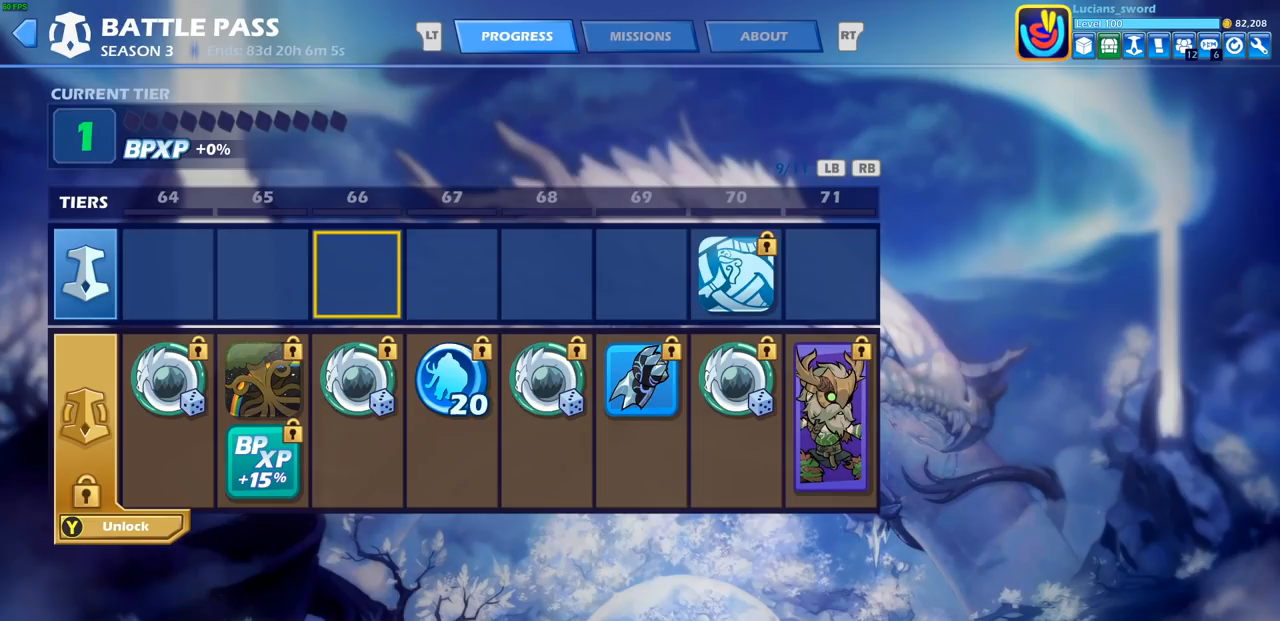
{"buttons": ["DPAD_RIGHT"], "left_stick": "center", "events": []}
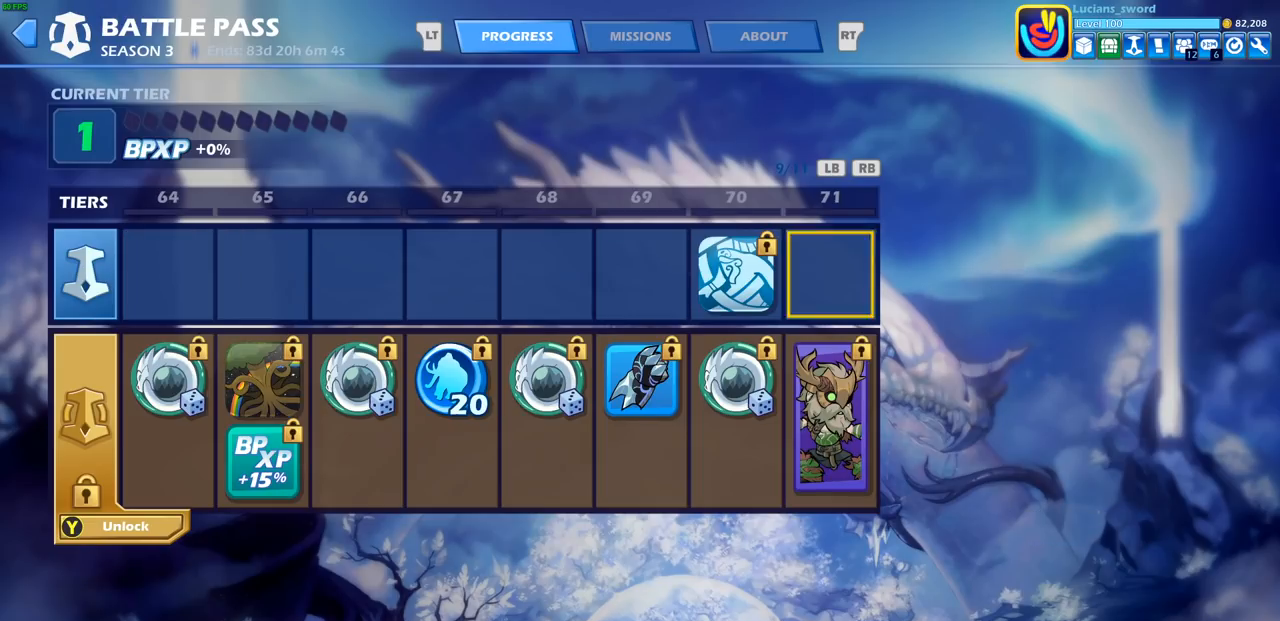
{"buttons": ["DPAD_RIGHT"], "left_stick": "center", "events": []}
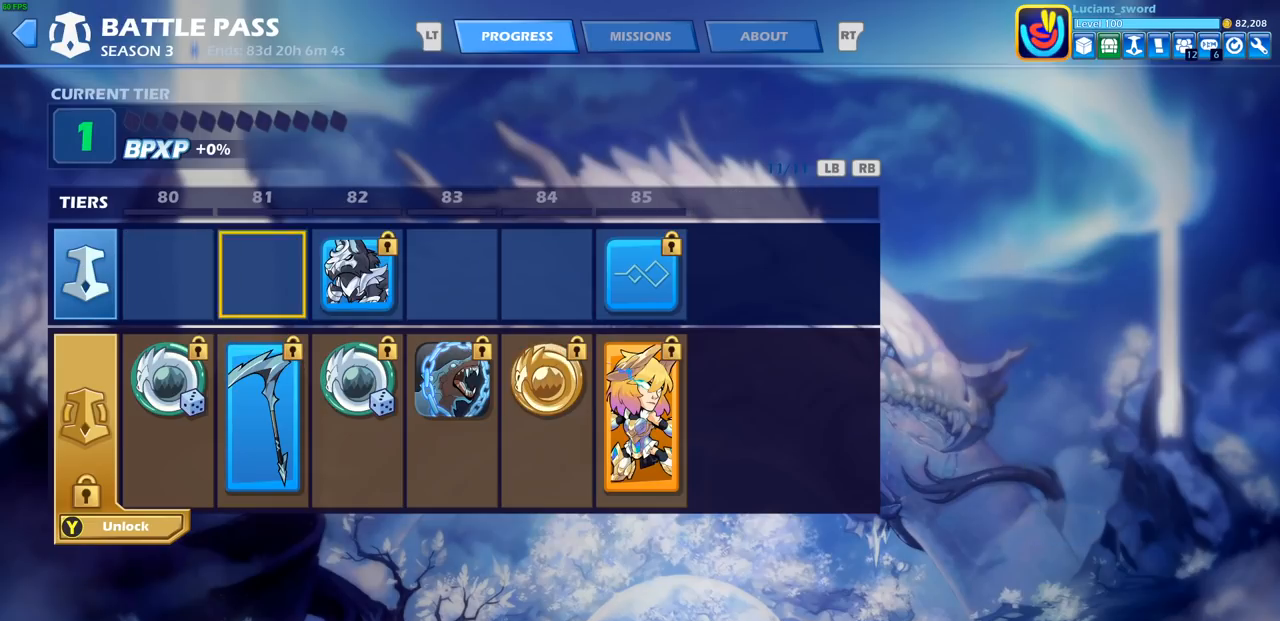
{"buttons": [], "left_stick": "center", "events": [[200, "DPAD_RIGHT", "up"]]}
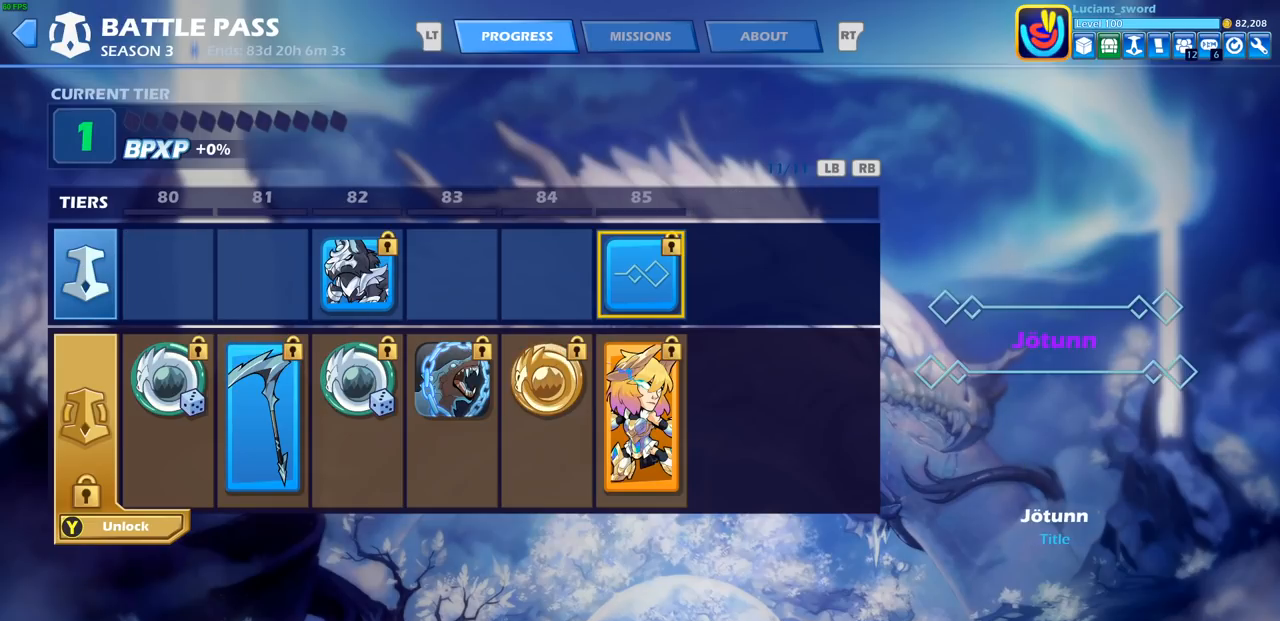
{"buttons": [], "left_stick": "center", "events": [[33, "DPAD_LEFT", "down"], [150, "DPAD_LEFT", "up"], [233, "DPAD_LEFT", "down"], [333, "DPAD_LEFT", "up"], [400, "DPAD_LEFT", "down"], [483, "DPAD_LEFT", "up"]]}
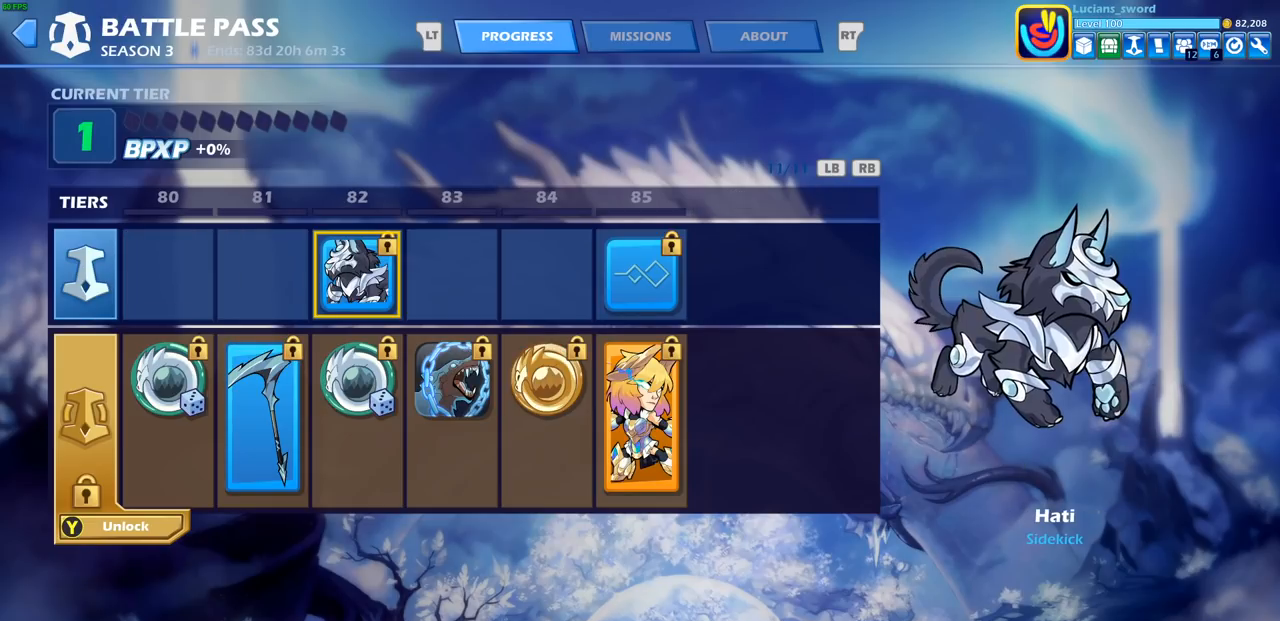
{"buttons": [], "left_stick": "center", "events": []}
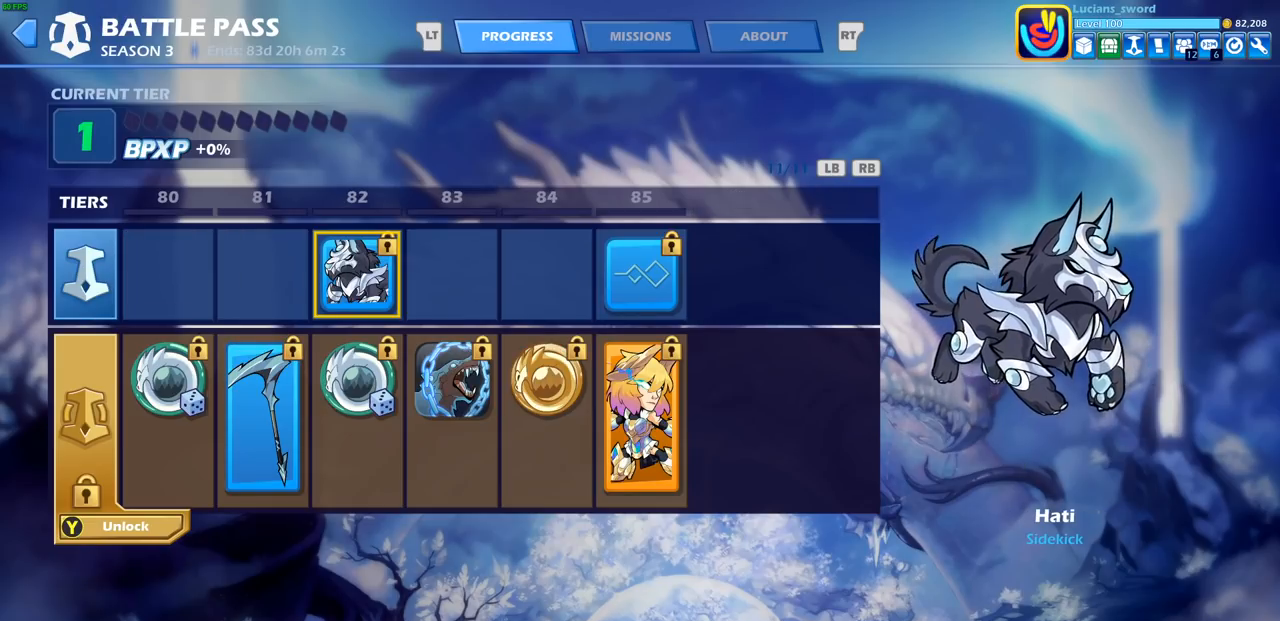
{"buttons": ["DPAD_RIGHT"], "left_stick": "center", "events": [[100, "DPAD_RIGHT", "down"], [200, "DPAD_RIGHT", "up"], [283, "DPAD_RIGHT", "down"], [383, "DPAD_RIGHT", "up"], [433, "DPAD_RIGHT", "down"]]}
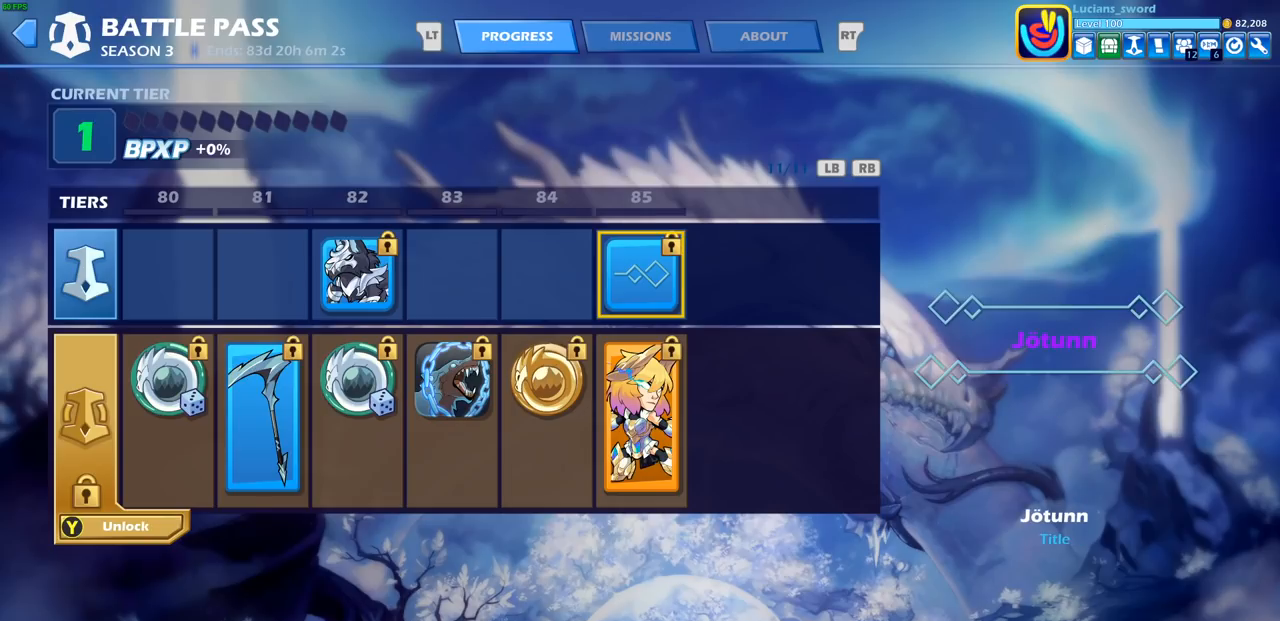
{"buttons": [], "left_stick": "center", "events": [[17, "DPAD_RIGHT", "up"]]}
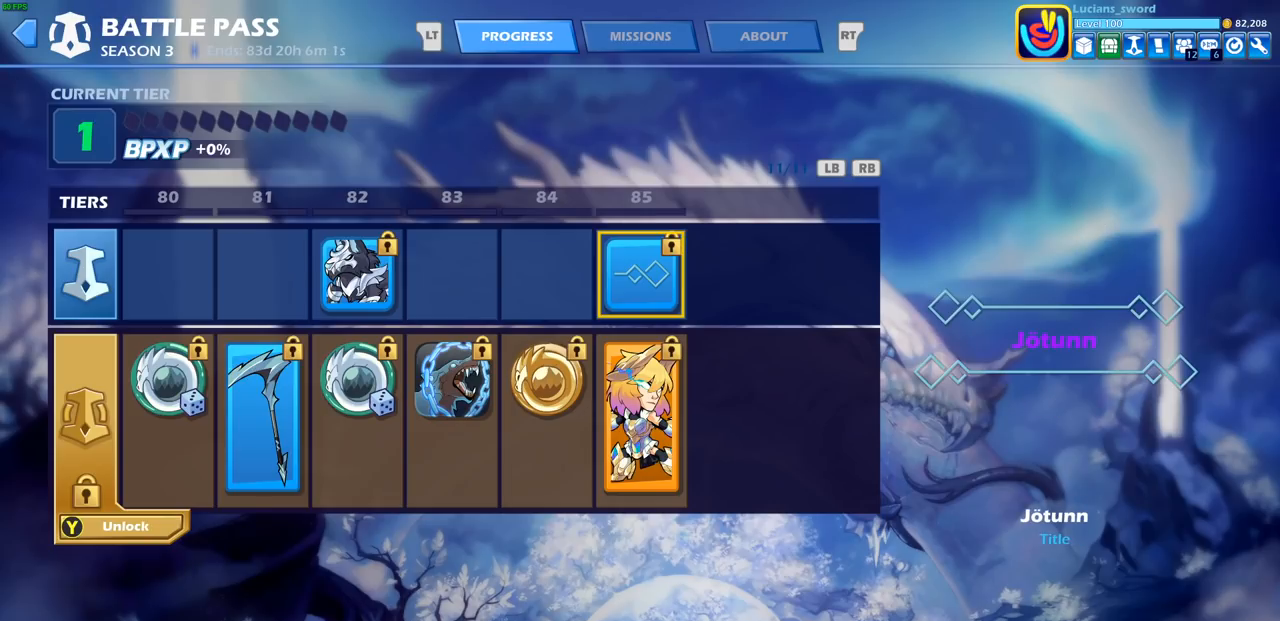
{"buttons": [], "left_stick": "center", "events": []}